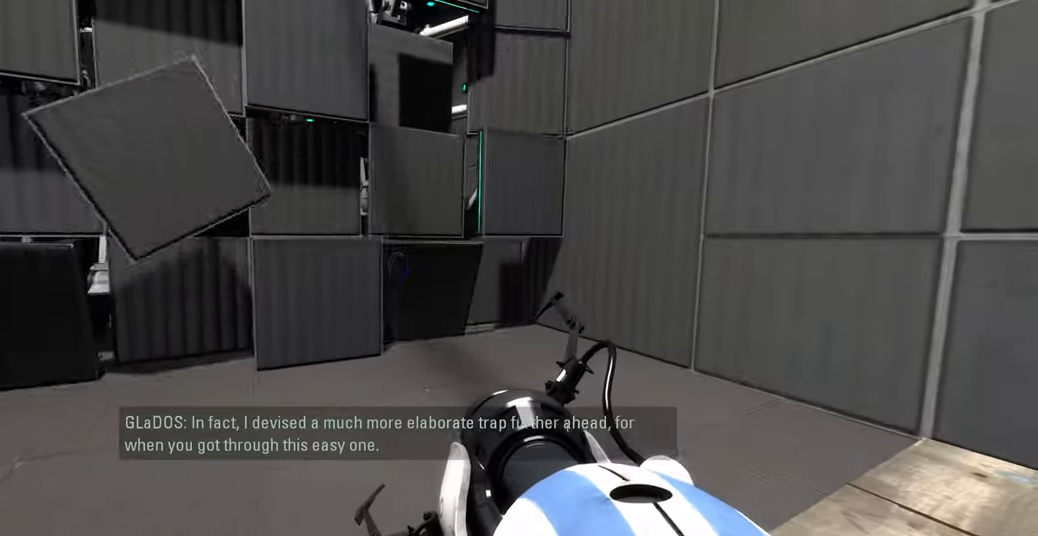
Gameplay with keyboard and mouse; each line is a JSON object with the keys and mouse buttons held at the frame after it. "events" lists presses ("down") and releases ("up") of "a", "ctrl", "d", "e", "f", "q", "r", "s", "shift", "space", "tab", "w", "mouse_left", "mouse_wheel", "mouse_right", "mouse_mb4" and "mouse_mb5" between this image and that frame as [ms after this image, input, new state], when the widget could be followed in between. "mouse_left", "mouse_wheel", "mouse_right", "mouse_mb4", "mouse_mb5" = the "left", "wheel", "right", "mb4", "mb5" buttons of the "mouse" list. No other keys are recorded. "wheel" means that the mouse wheel is clicked or scrolled. Mouse movement is not recorded.
{"keys": [], "mouse": [], "events": [[184, "s", "down"], [234, "d", "down"], [334, "s", "up"], [367, "d", "up"]]}
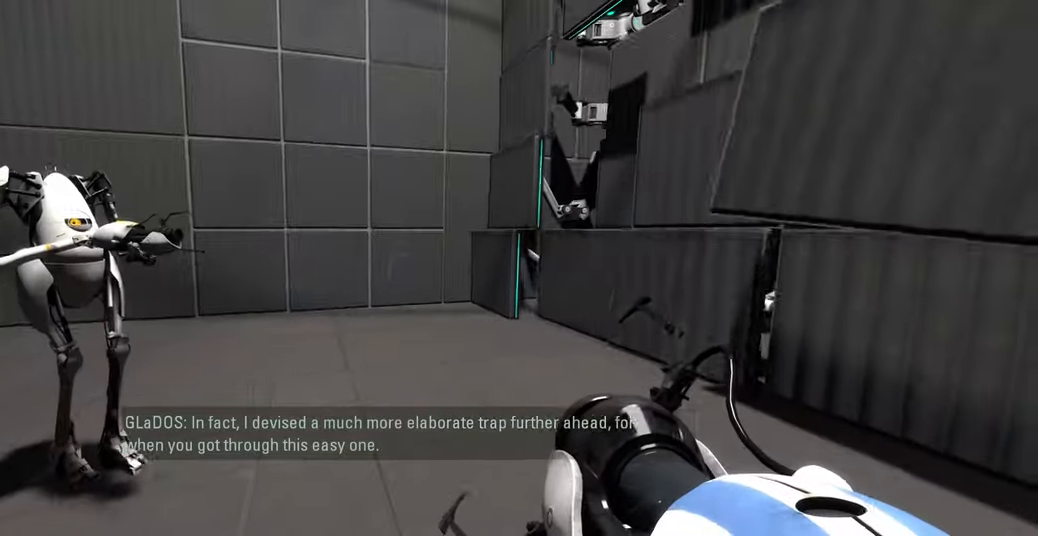
{"keys": [], "mouse": [], "events": [[334, "w", "down"], [384, "d", "down"], [467, "w", "up"], [500, "d", "up"]]}
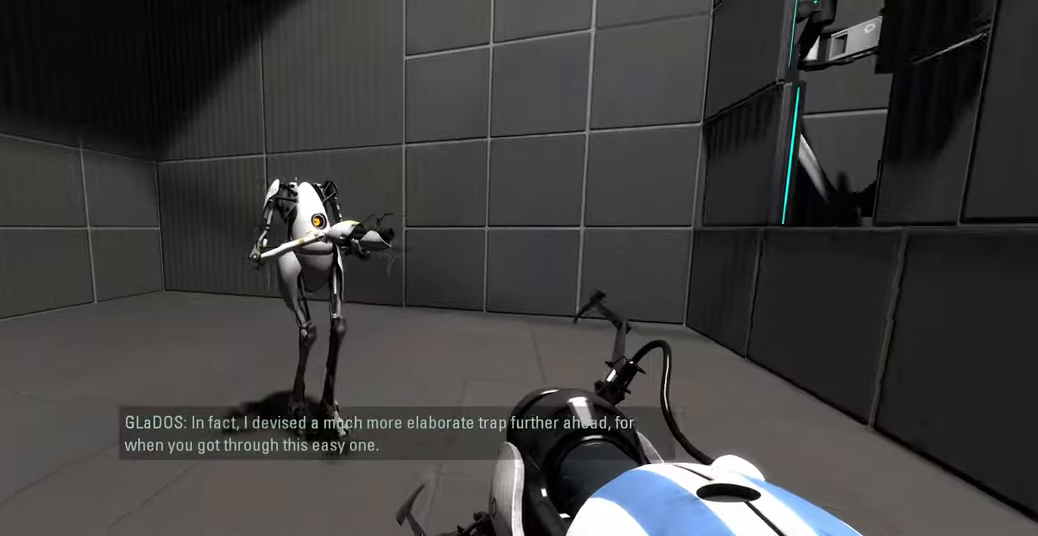
{"keys": [], "mouse": [], "events": []}
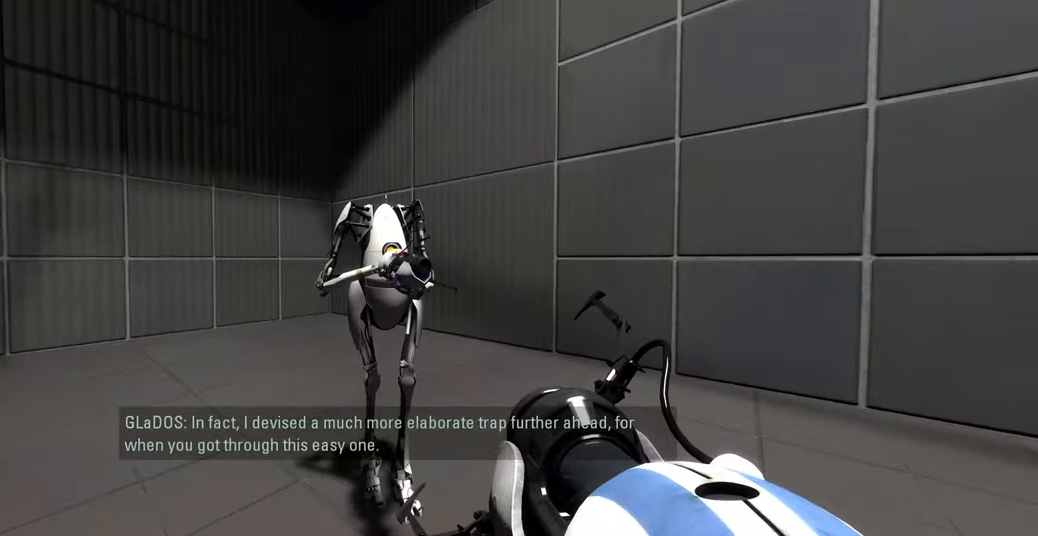
{"keys": [], "mouse": [], "events": [[367, "a", "down"], [434, "a", "up"]]}
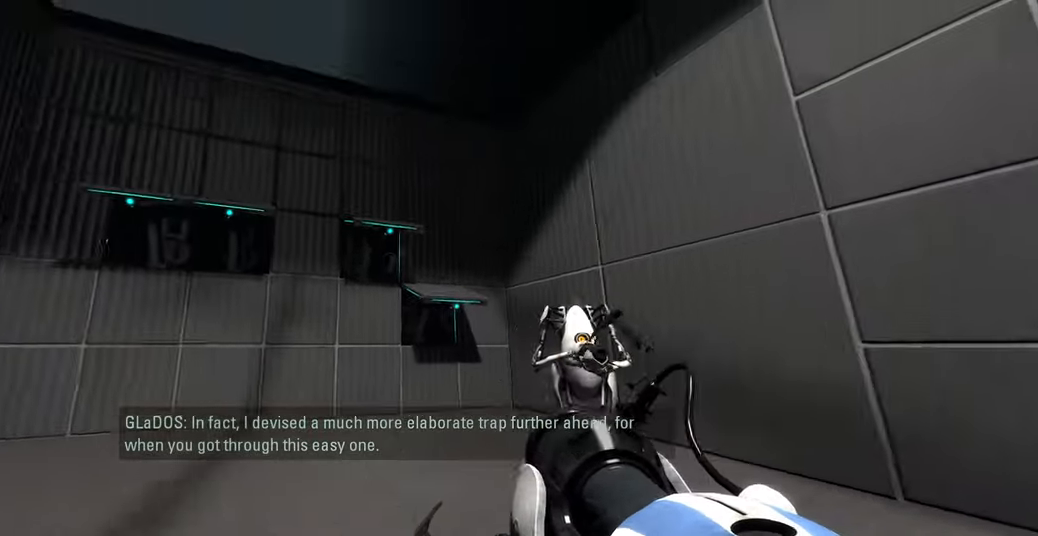
{"keys": [], "mouse": [], "events": [[84, "s", "down"], [133, "d", "down"], [217, "s", "up"], [250, "d", "up"]]}
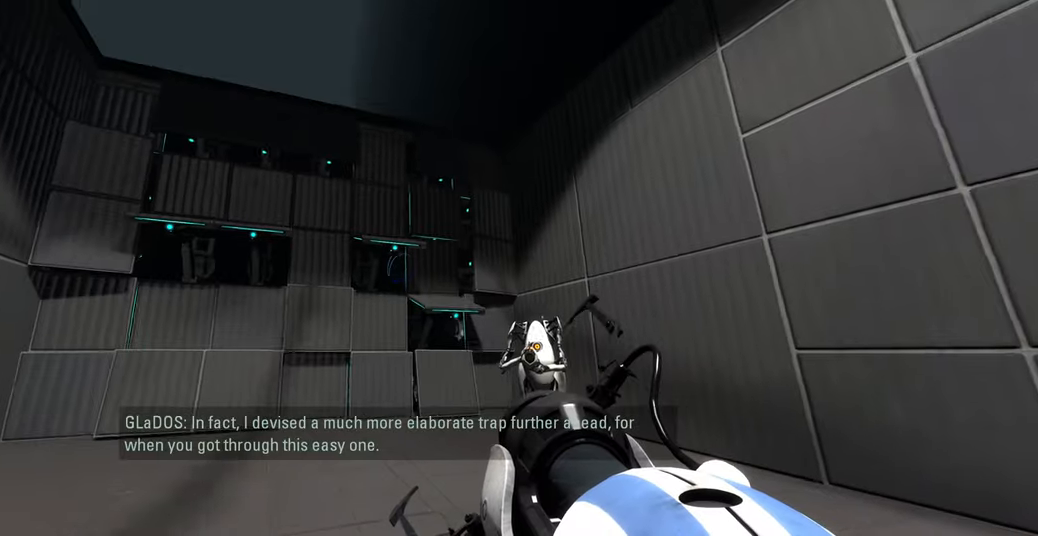
{"keys": ["d", "w"], "mouse": [], "events": [[433, "d", "down"], [500, "w", "down"]]}
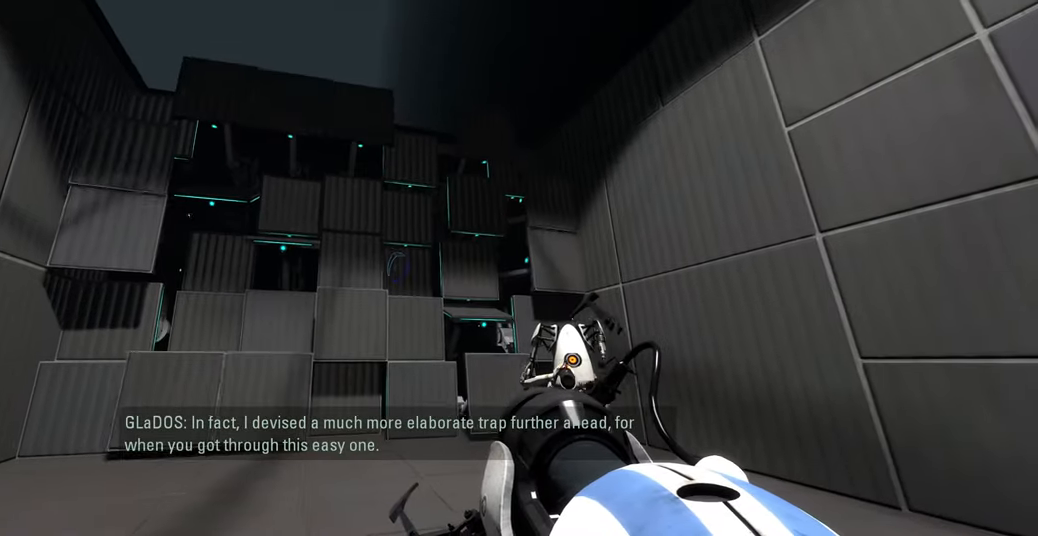
{"keys": ["d", "s"], "mouse": [], "events": [[33, "d", "up"], [83, "w", "up"], [367, "s", "down"], [450, "d", "down"]]}
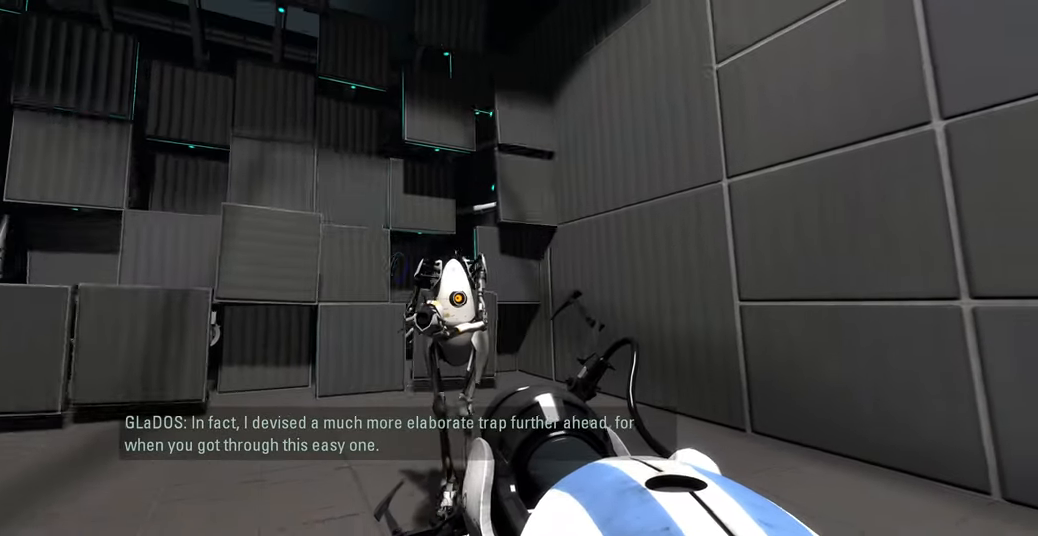
{"keys": [], "mouse": [], "events": [[50, "d", "up"], [83, "s", "up"]]}
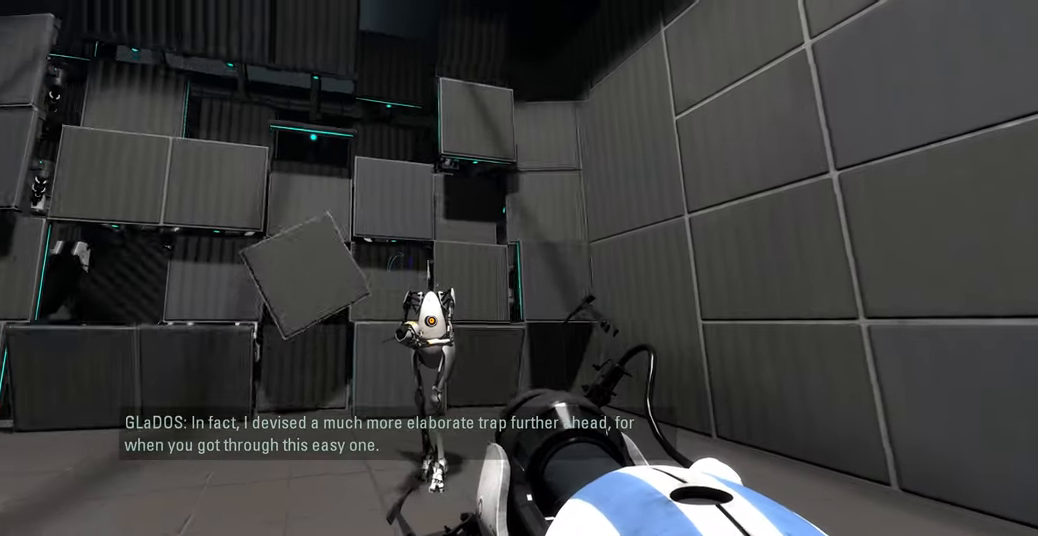
{"keys": [], "mouse": [], "events": []}
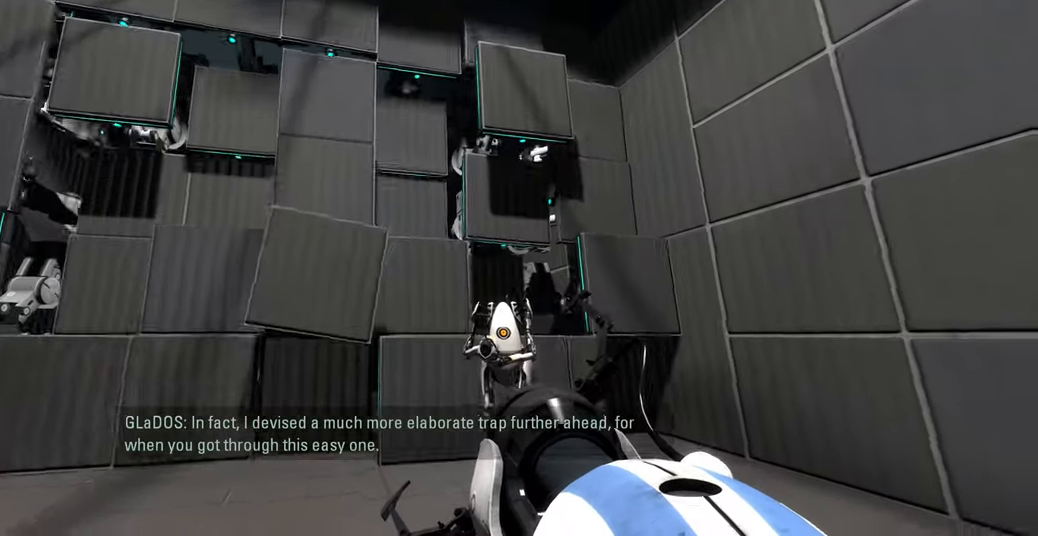
{"keys": [], "mouse": [], "events": [[267, "s", "down"], [367, "s", "up"]]}
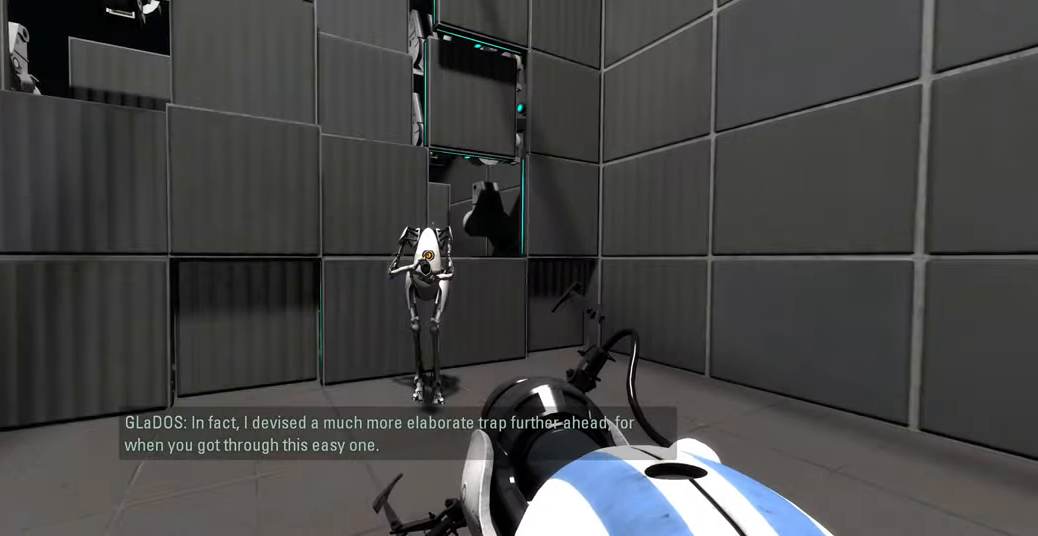
{"keys": ["w"], "mouse": [], "events": [[483, "w", "down"]]}
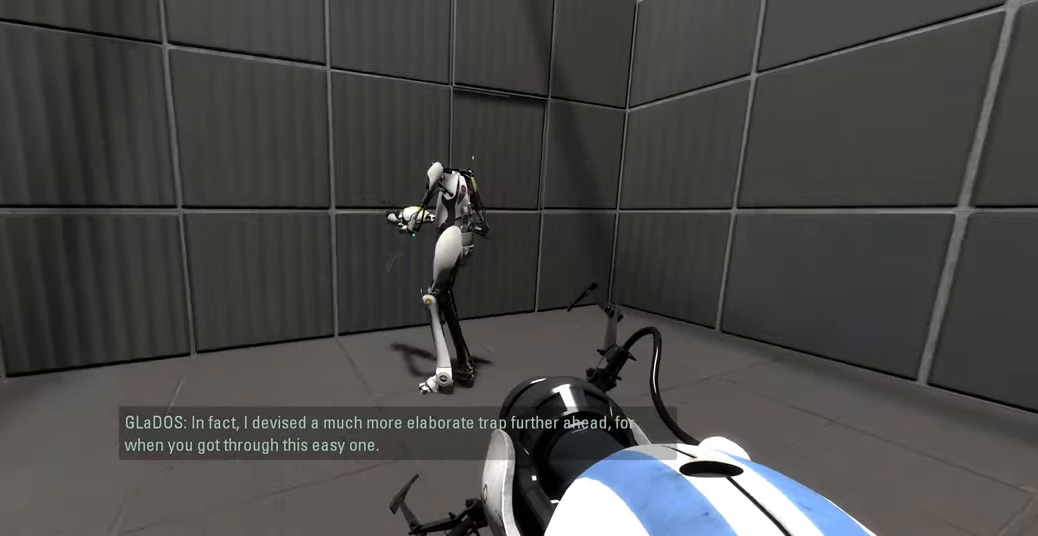
{"keys": [], "mouse": [], "events": [[17, "a", "down"], [117, "w", "up"], [133, "a", "up"], [167, "d", "down"], [283, "d", "up"]]}
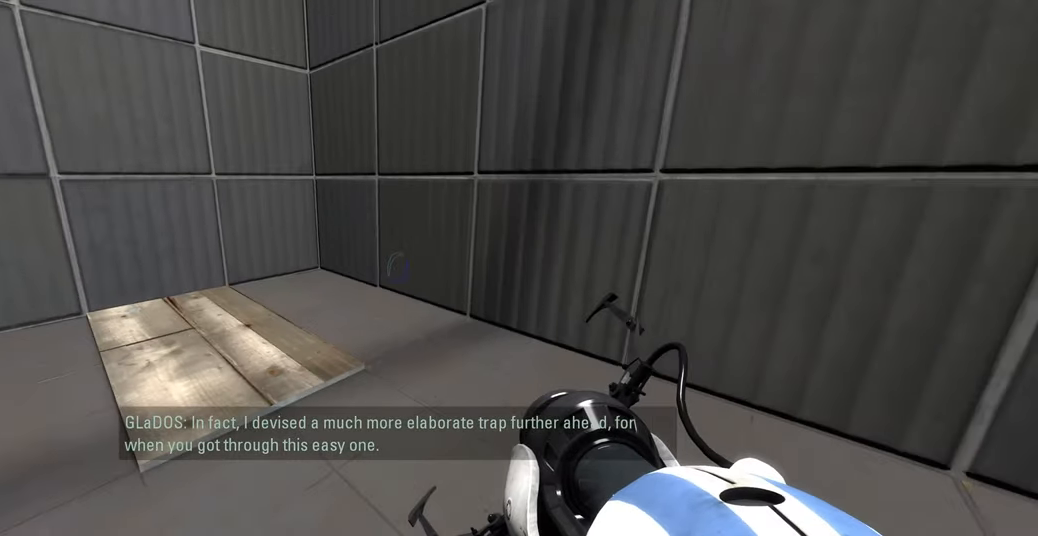
{"keys": [], "mouse": [], "events": [[17, "s", "down"], [117, "s", "up"]]}
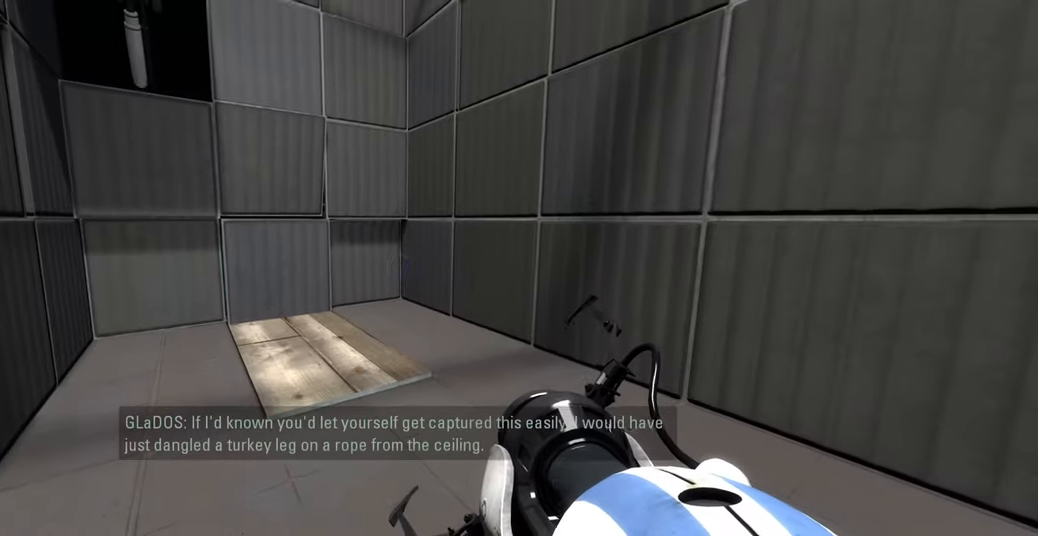
{"keys": [], "mouse": [], "events": []}
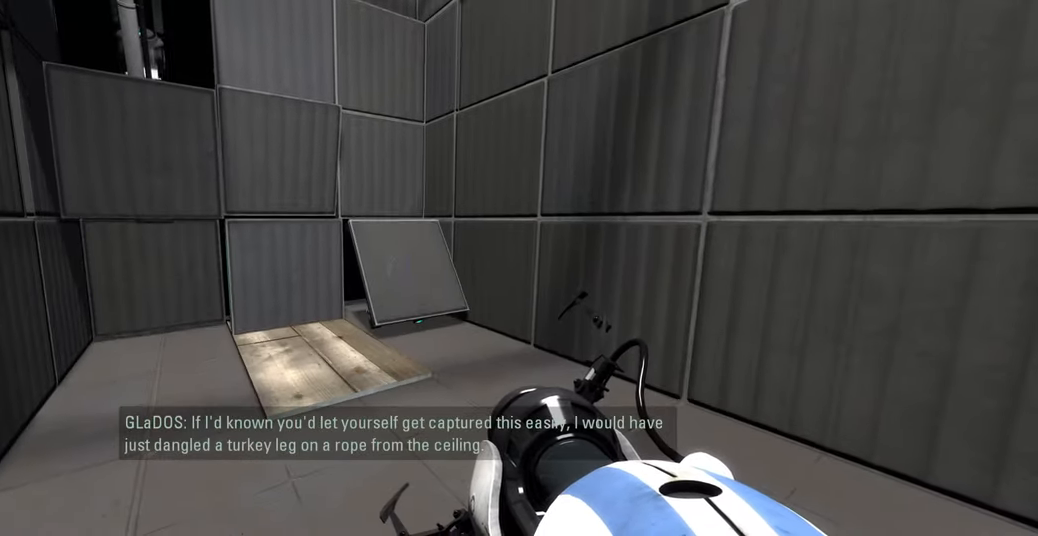
{"keys": [], "mouse": [], "events": []}
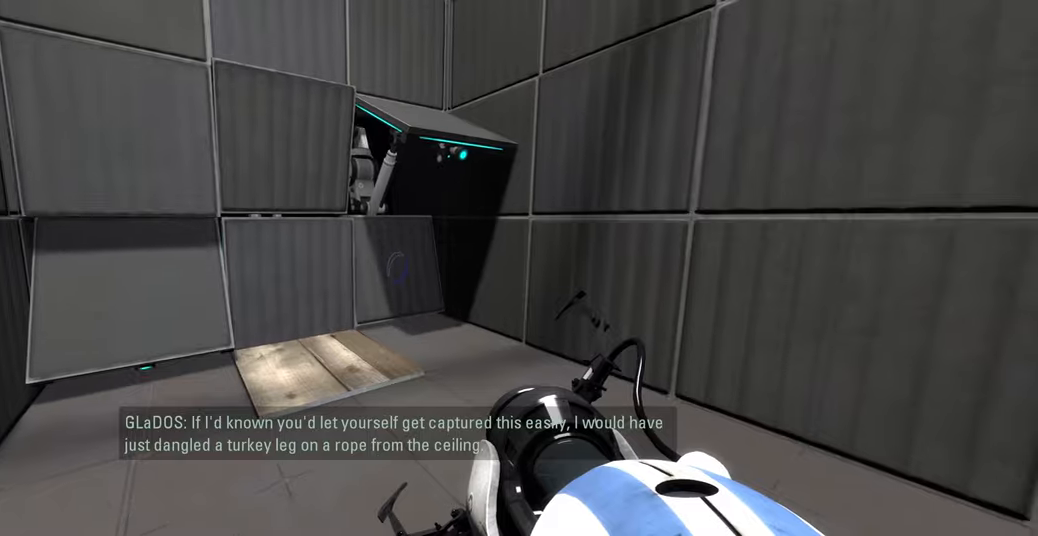
{"keys": [], "mouse": [], "events": []}
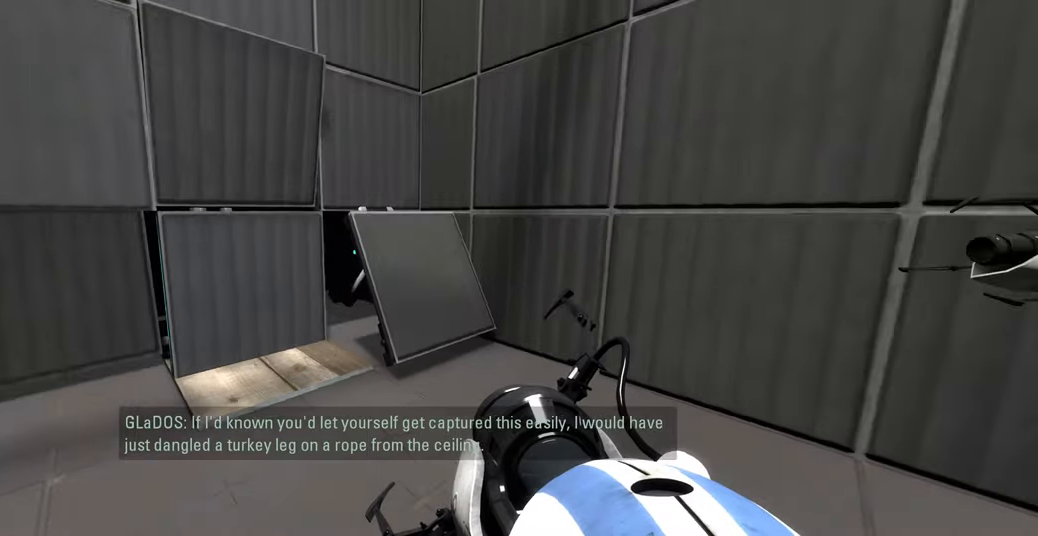
{"keys": [], "mouse": [], "events": []}
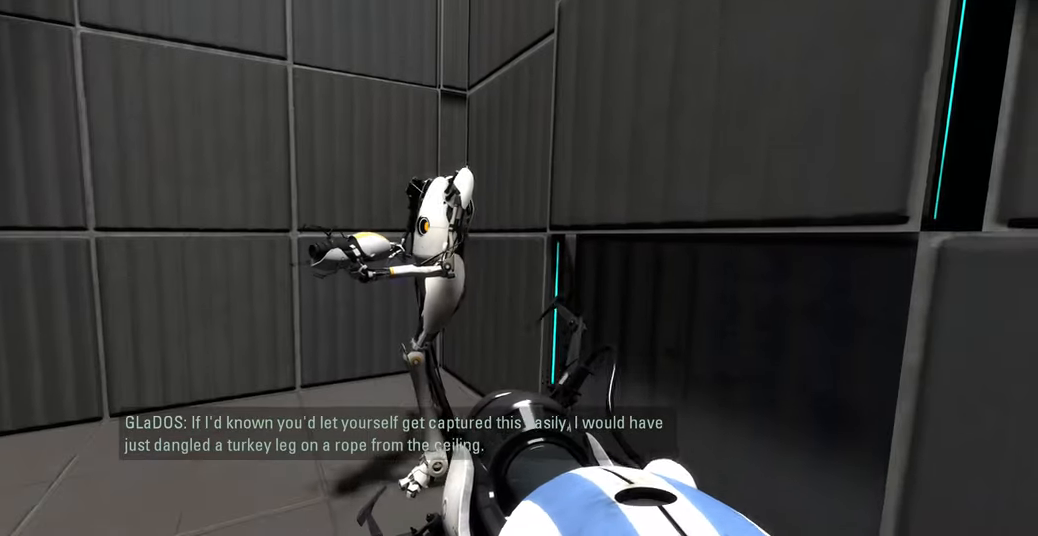
{"keys": [], "mouse": [], "events": [[300, "w", "down"], [333, "a", "down"], [416, "w", "up"], [450, "a", "up"]]}
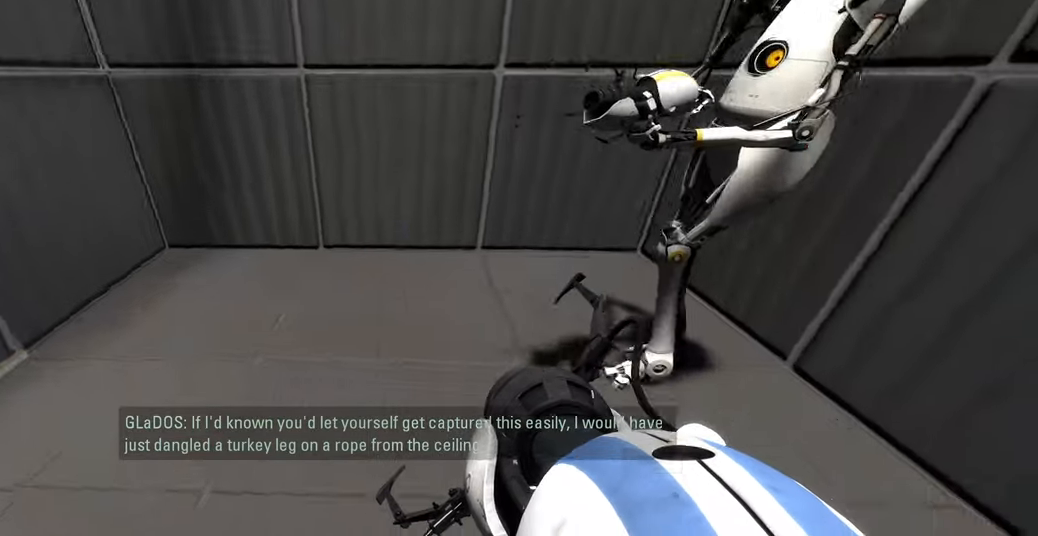
{"keys": [], "mouse": [], "events": []}
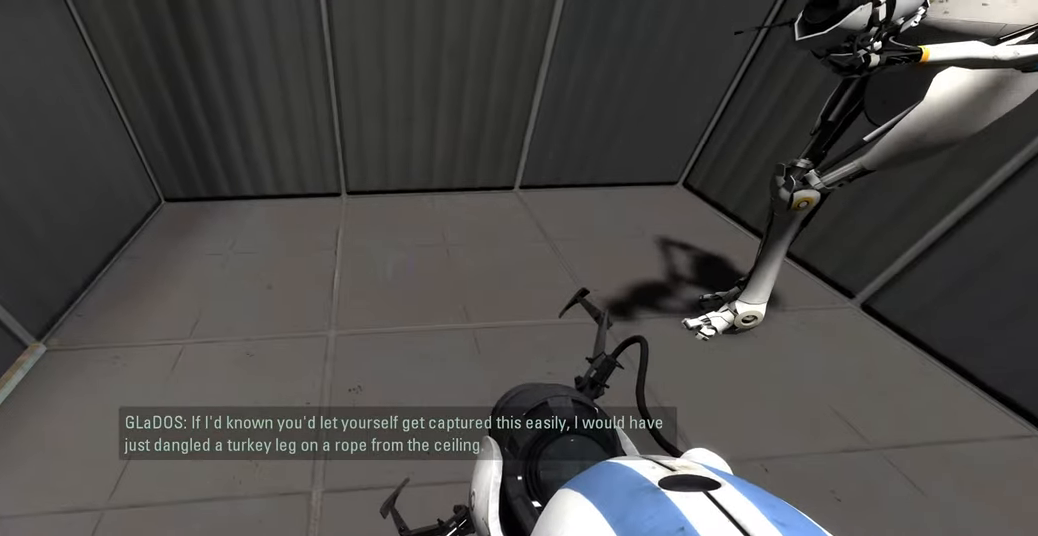
{"keys": [], "mouse": [], "events": []}
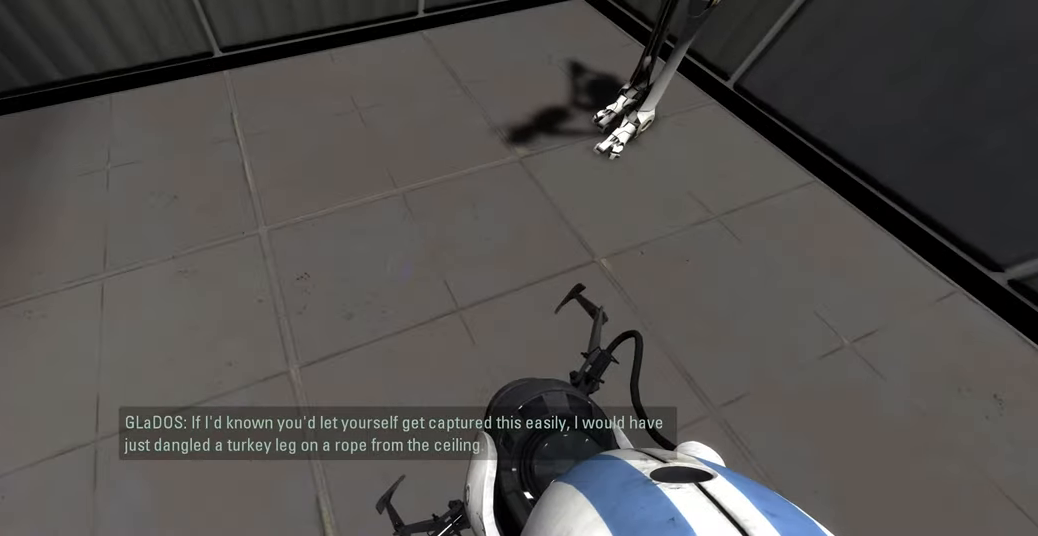
{"keys": [], "mouse": [], "events": []}
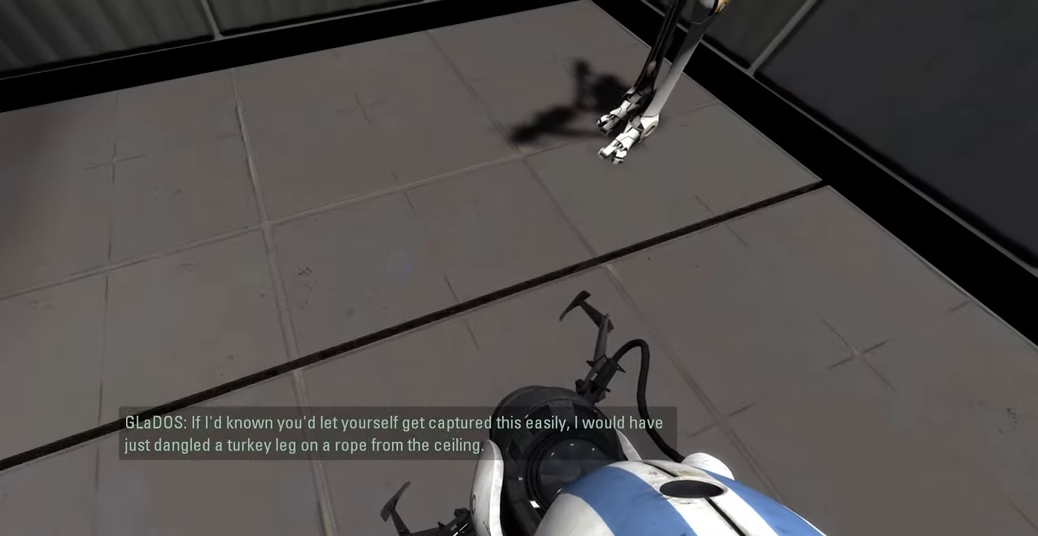
{"keys": [], "mouse": [], "events": []}
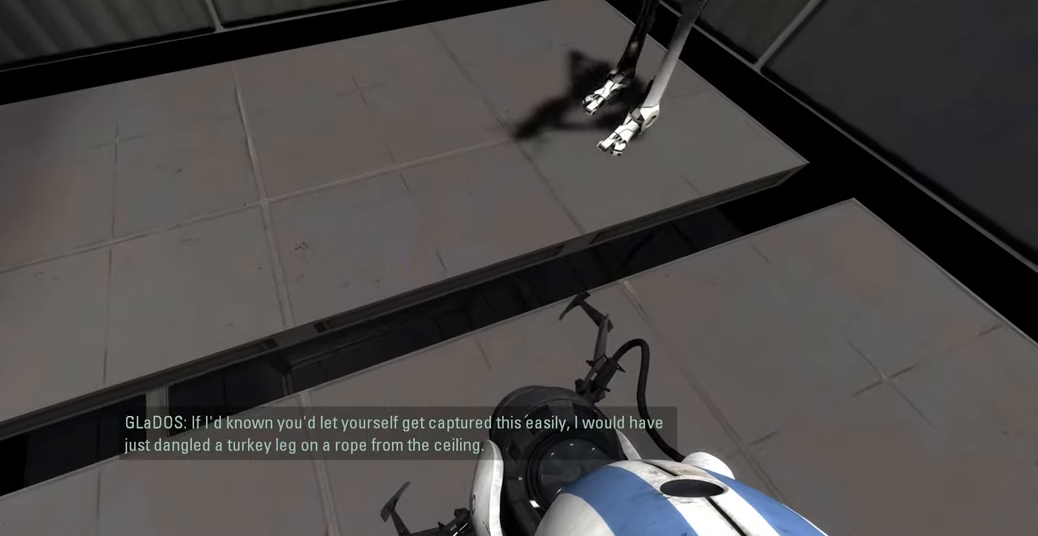
{"keys": [], "mouse": [], "events": [[383, "s", "down"], [466, "s", "up"]]}
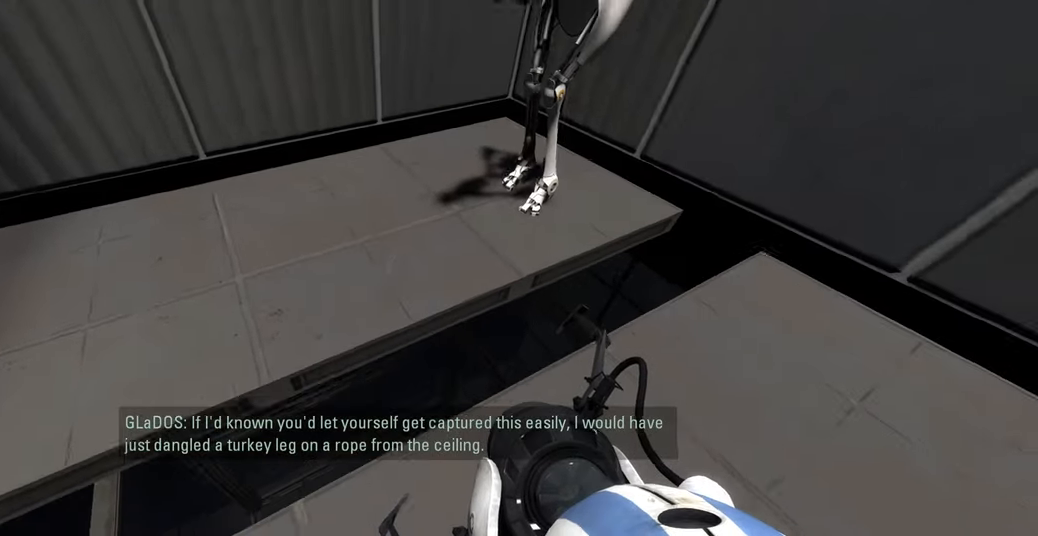
{"keys": [], "mouse": [], "events": []}
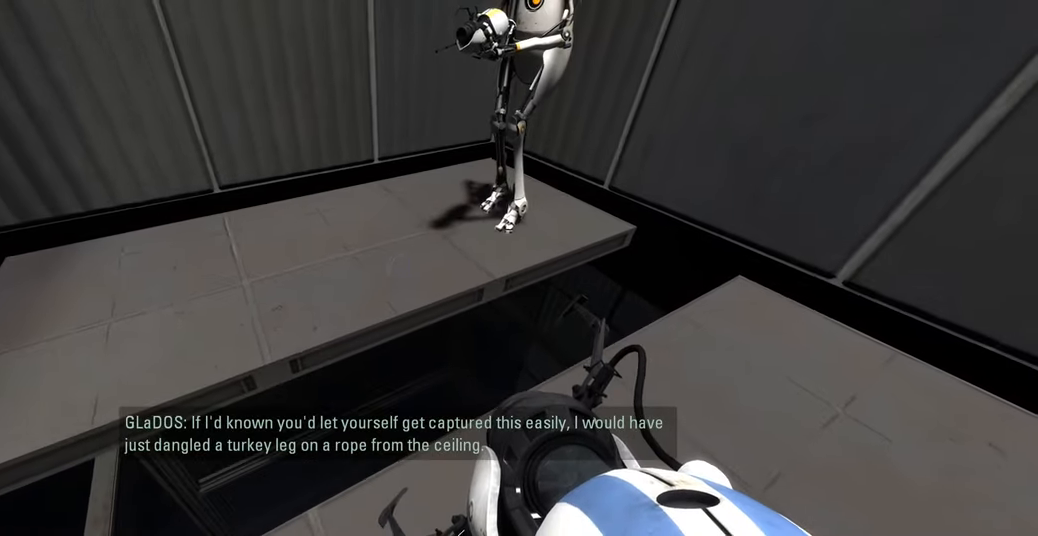
{"keys": [], "mouse": [], "events": []}
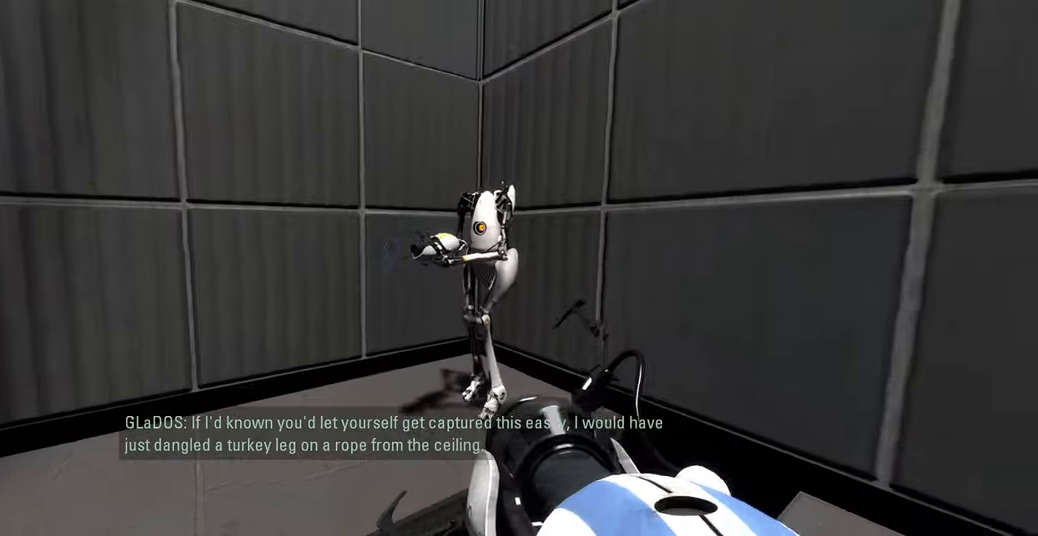
{"keys": ["d"], "mouse": [], "events": [[317, "s", "down"], [384, "d", "down"], [484, "s", "up"]]}
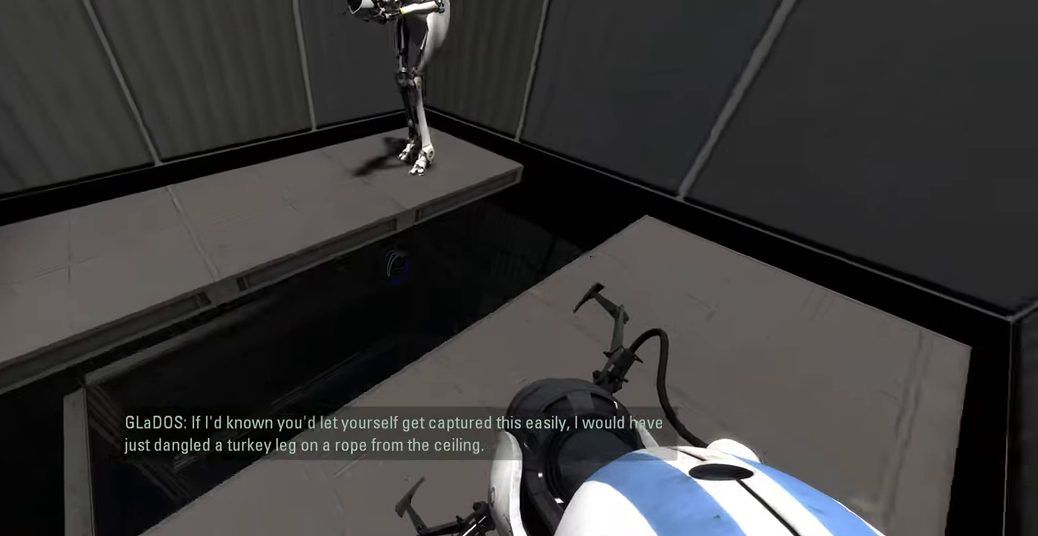
{"keys": [], "mouse": [], "events": [[17, "d", "up"]]}